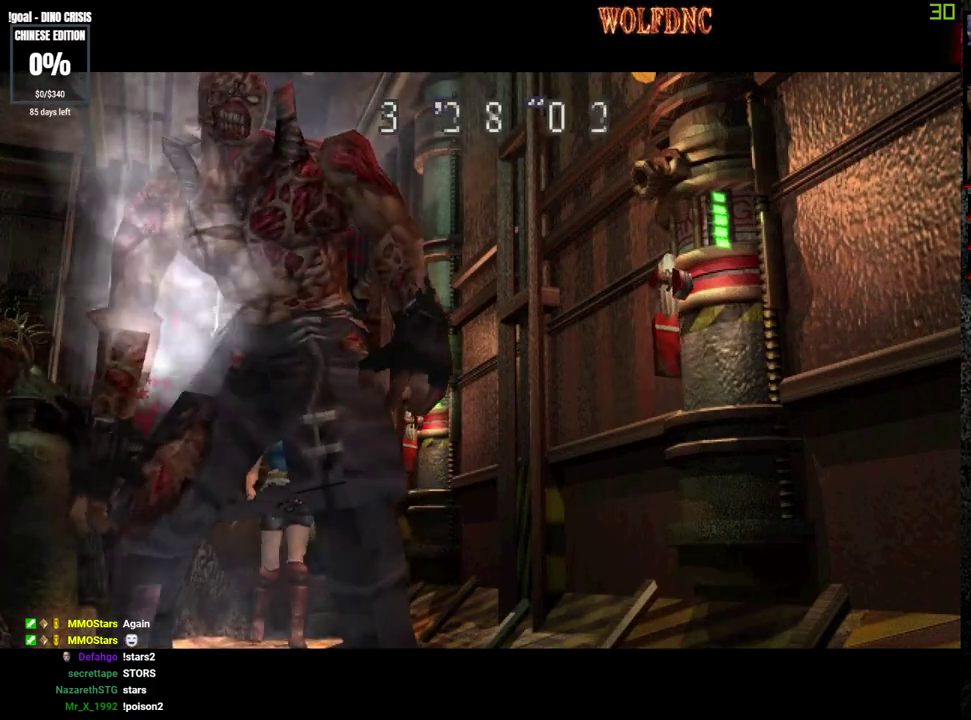
Gameplay with a controller (PlayStation layout); each line is a JSON object with the inputs held at the frame after it. "events" lists button and stick changes between this image and that frame as [ms after this image, input, new state], when the widget could be followed in between. Not read: L3 R3.
{"buttons": ["R2"], "events": [[483, "R2", "down"]]}
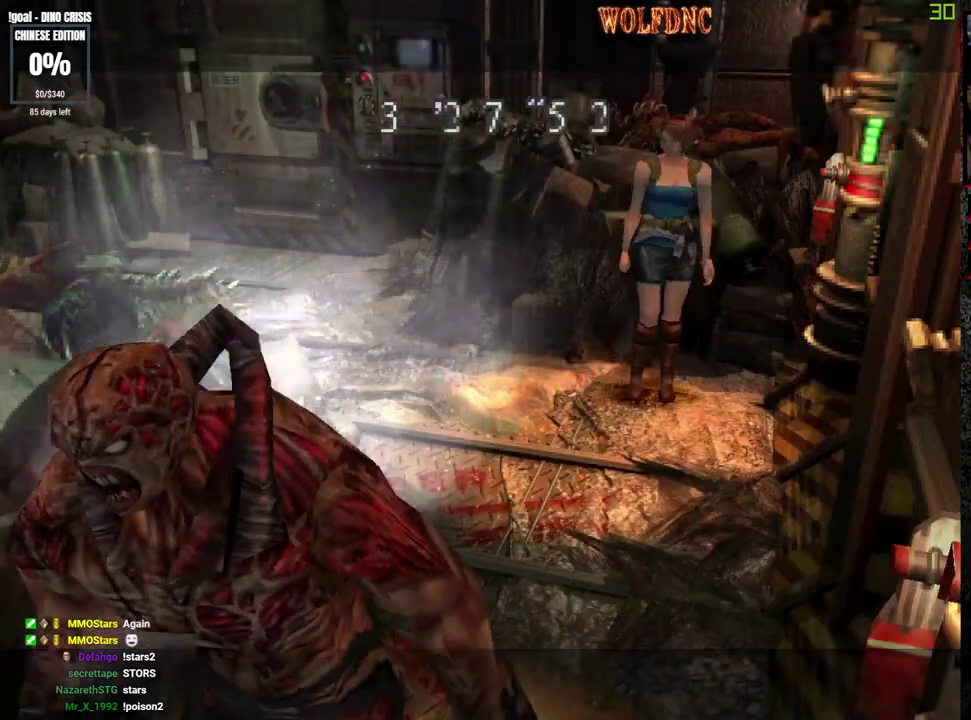
{"buttons": ["R2", "DPAD_UP"], "events": [[167, "DPAD_UP", "down"]]}
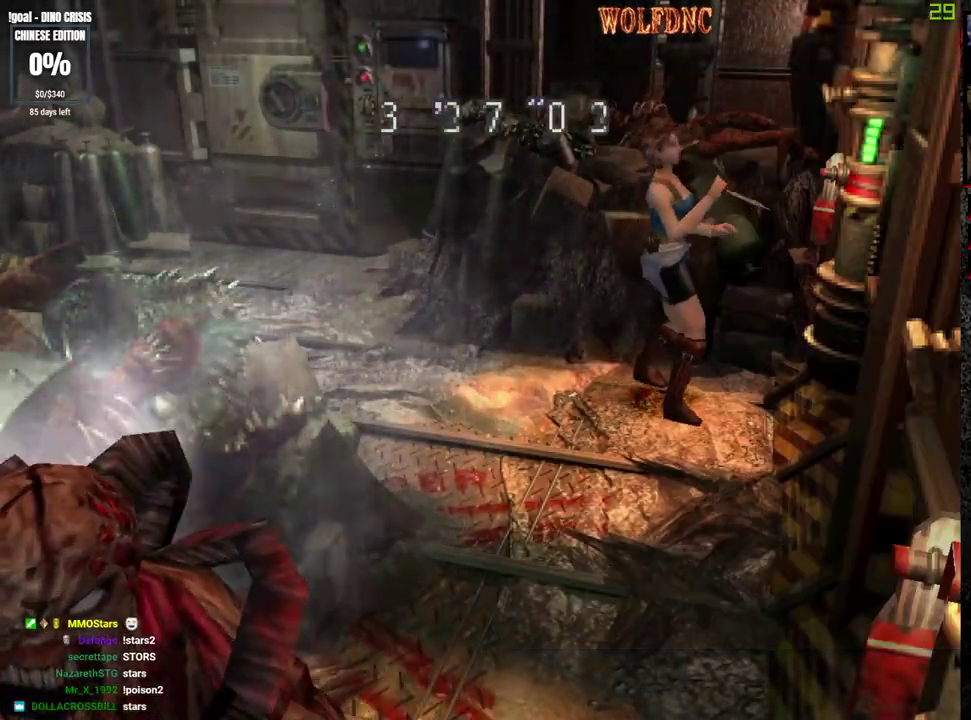
{"buttons": ["R2", "DPAD_UP"], "events": []}
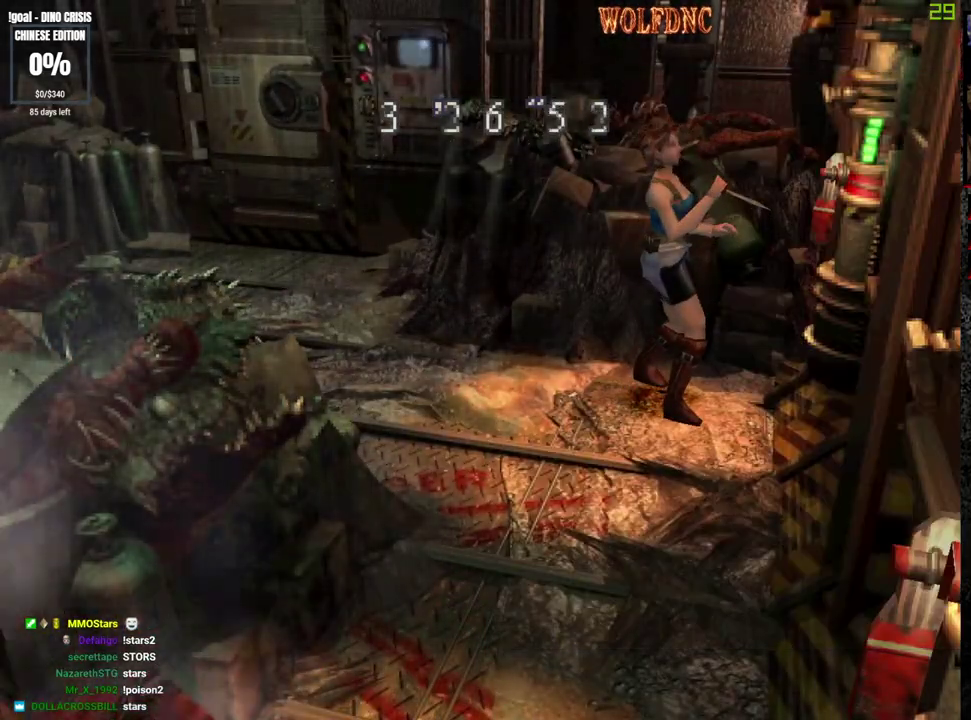
{"buttons": ["CROSS", "R2", "DPAD_UP"], "events": [[383, "CROSS", "down"]]}
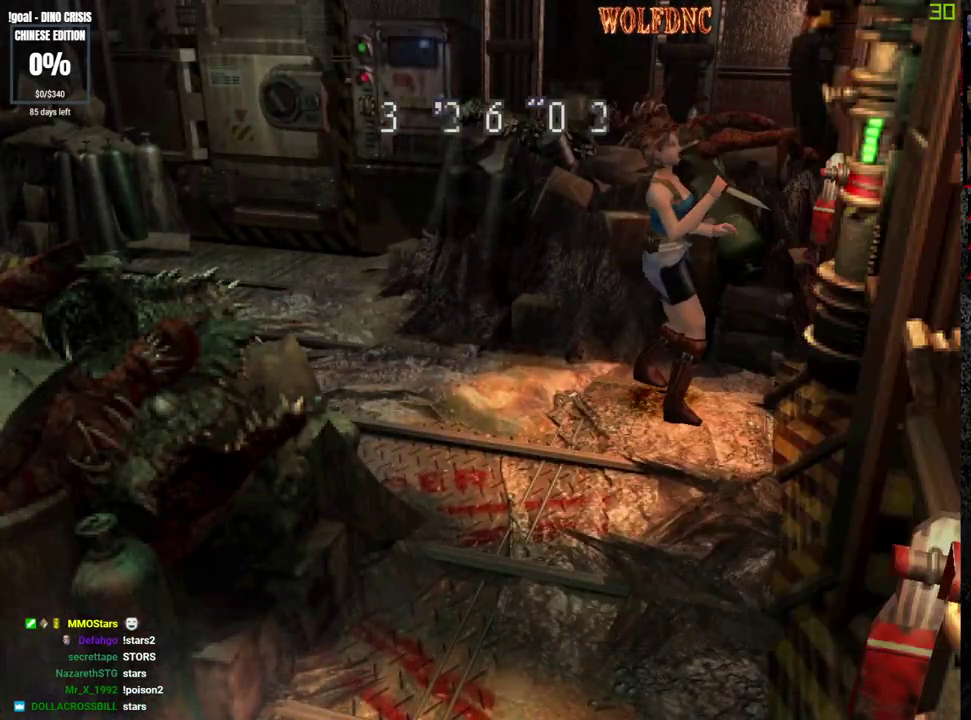
{"buttons": [], "events": [[33, "CROSS", "up"], [67, "DPAD_UP", "up"], [67, "R2", "up"]]}
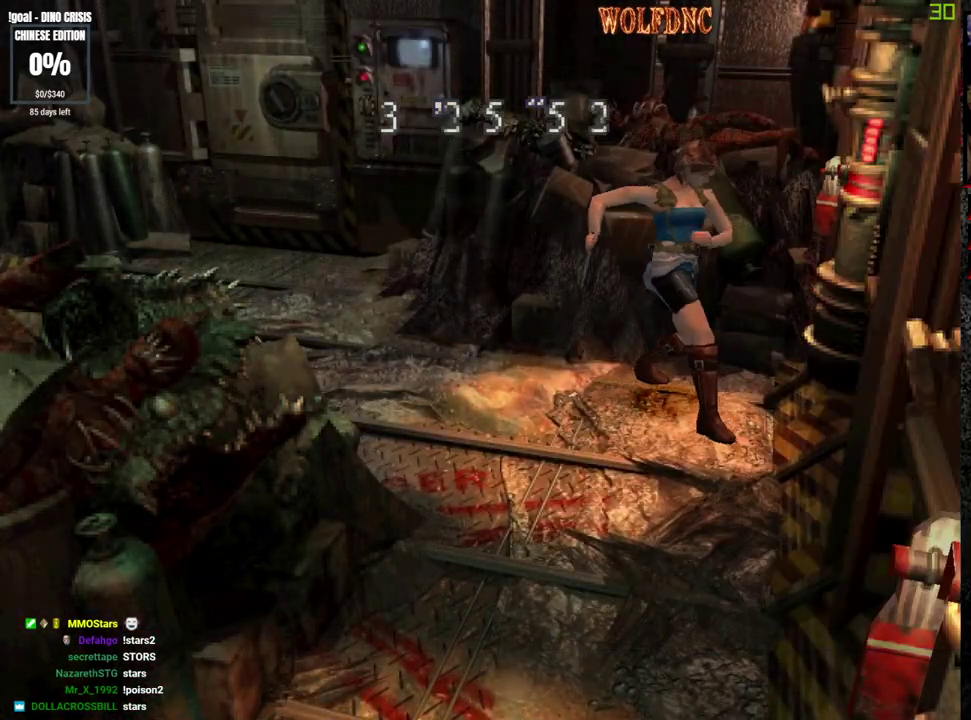
{"buttons": [], "events": []}
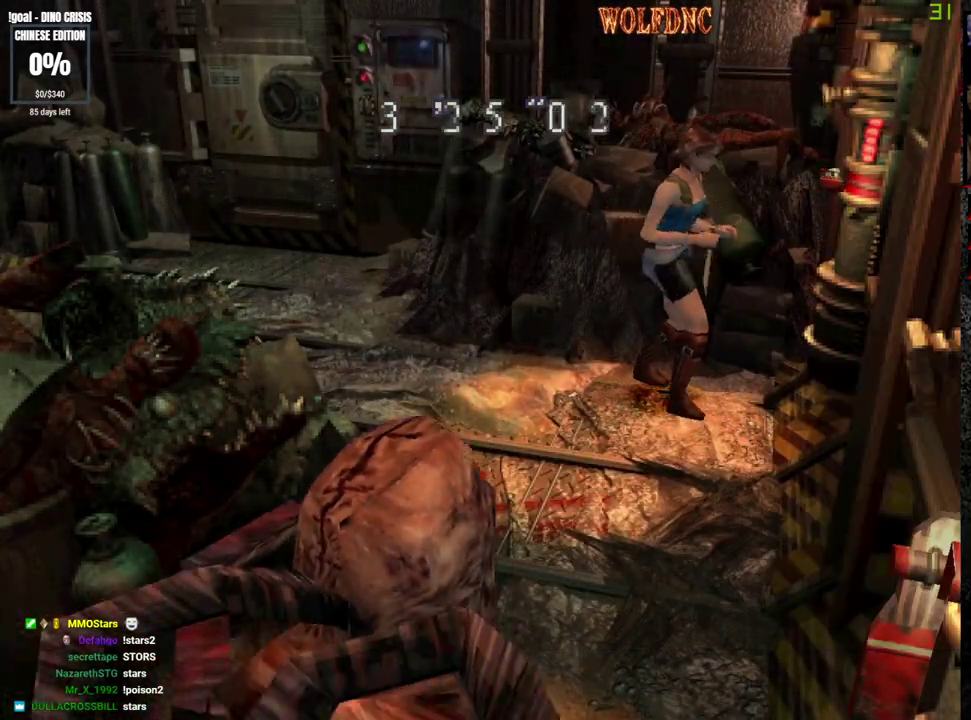
{"buttons": [], "events": [[250, "DPAD_DOWN", "down"], [283, "SQUARE", "down"], [383, "SQUARE", "up"], [433, "DPAD_DOWN", "up"]]}
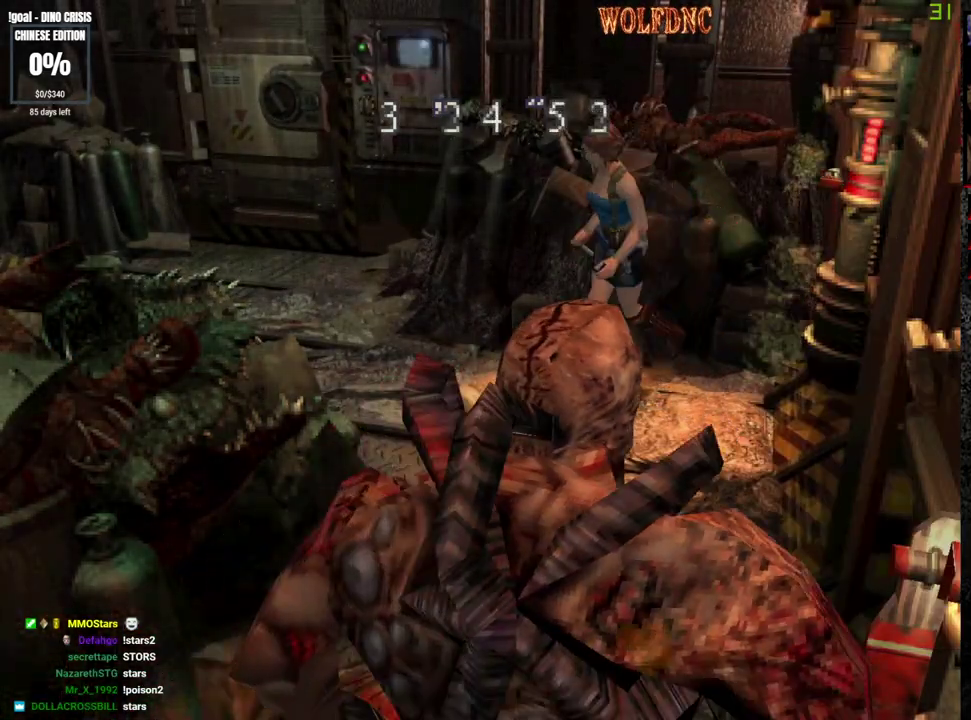
{"buttons": [], "events": [[400, "DPAD_UP", "down"], [450, "DPAD_UP", "up"]]}
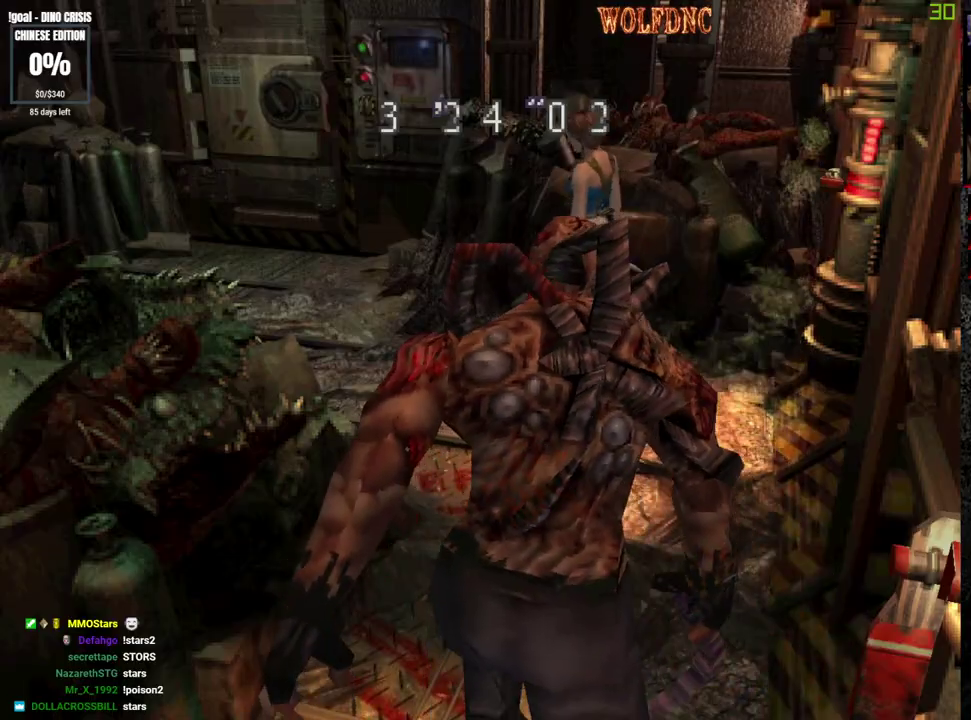
{"buttons": [], "events": []}
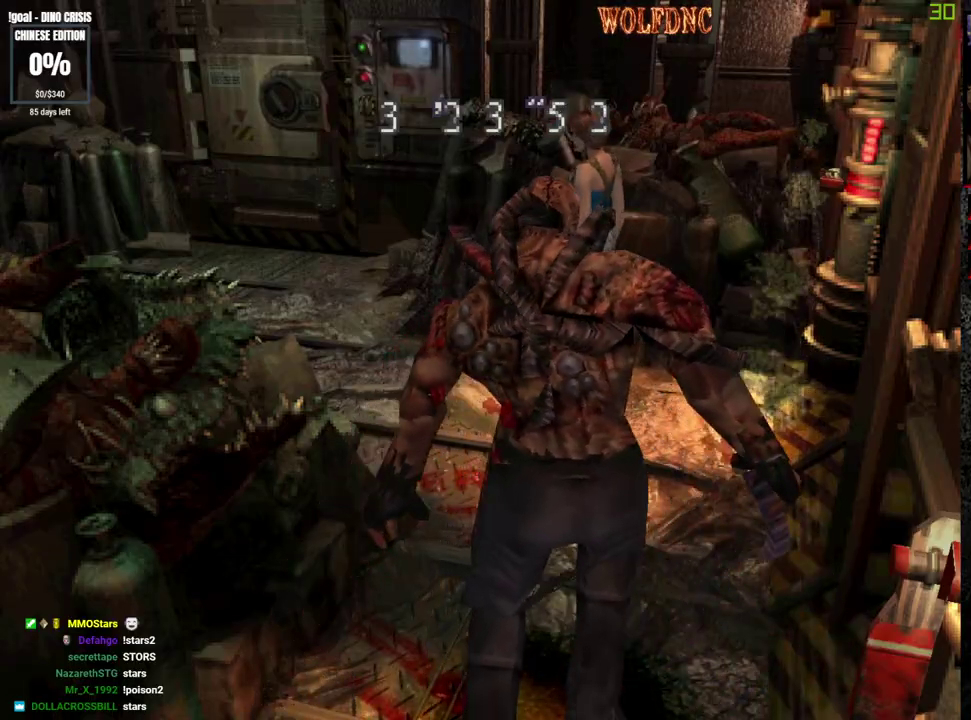
{"buttons": ["DPAD_UP"], "events": [[200, "DPAD_UP", "down"]]}
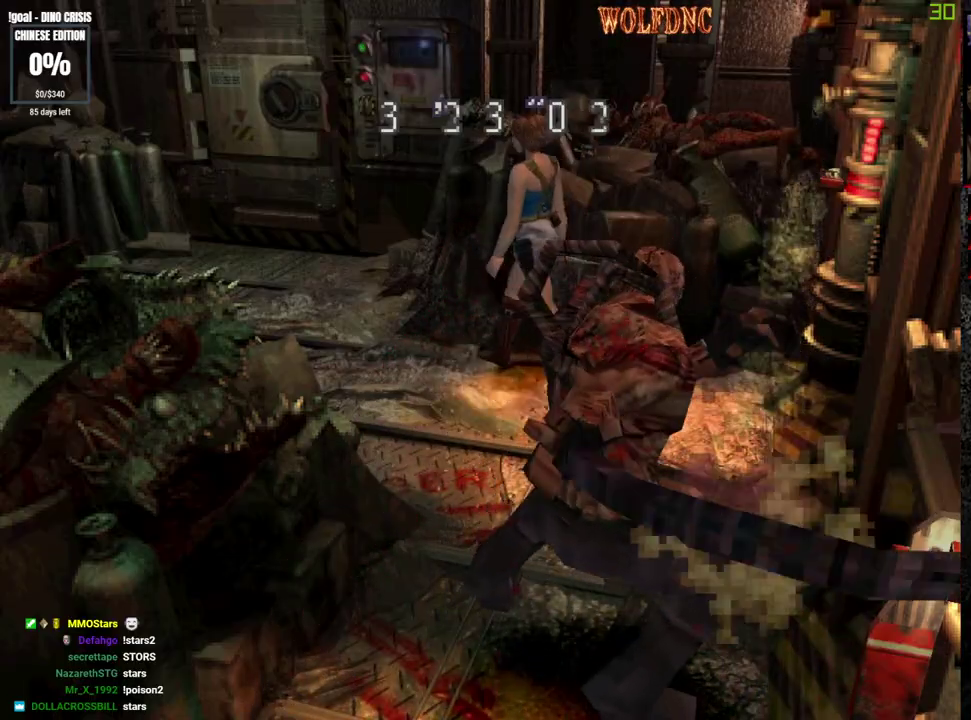
{"buttons": ["SQUARE", "DPAD_UP"], "events": [[267, "SQUARE", "down"]]}
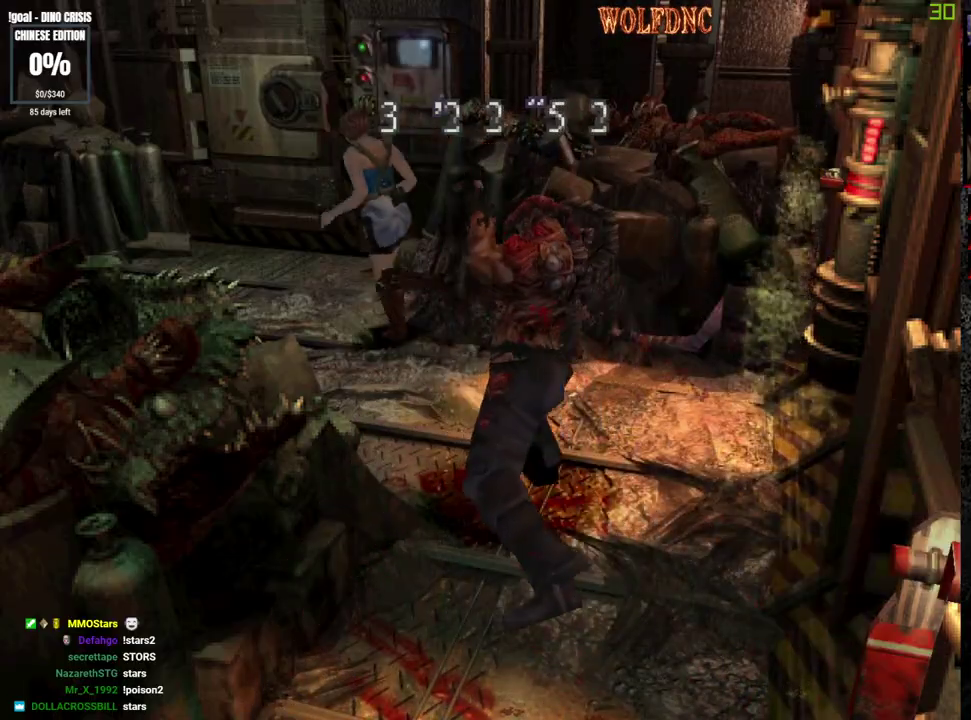
{"buttons": ["SQUARE", "DPAD_DOWN"], "events": [[283, "DPAD_UP", "up"], [317, "SQUARE", "up"], [367, "DPAD_DOWN", "down"], [417, "SQUARE", "down"]]}
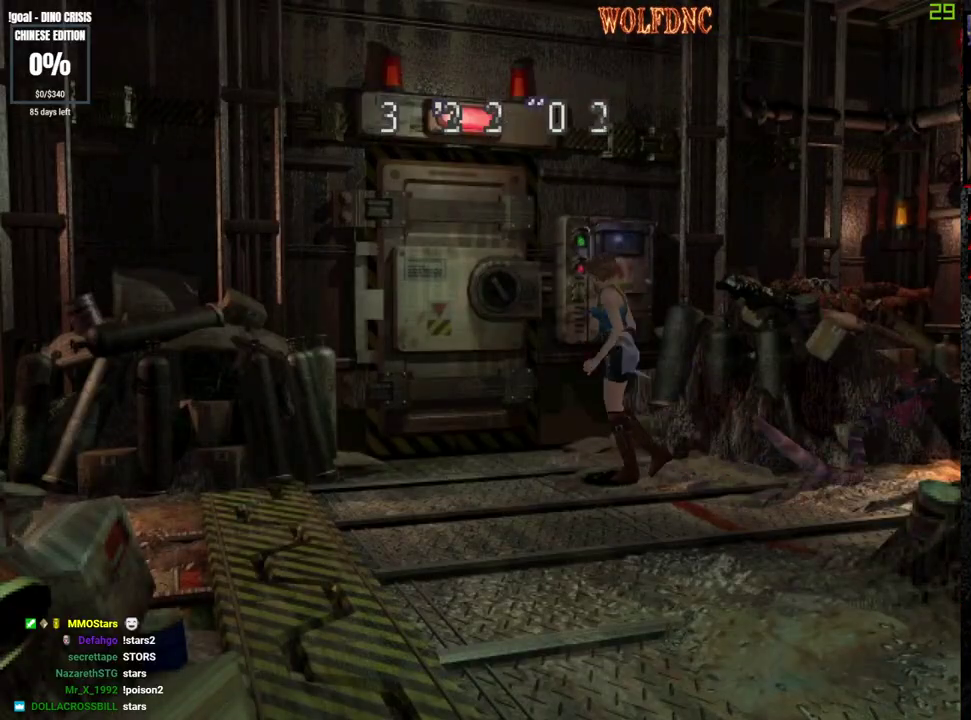
{"buttons": ["DPAD_DOWN"], "events": [[17, "DPAD_DOWN", "up"], [50, "SQUARE", "up"], [100, "DPAD_RIGHT", "down"], [150, "DPAD_DOWN", "down"], [383, "DPAD_RIGHT", "up"]]}
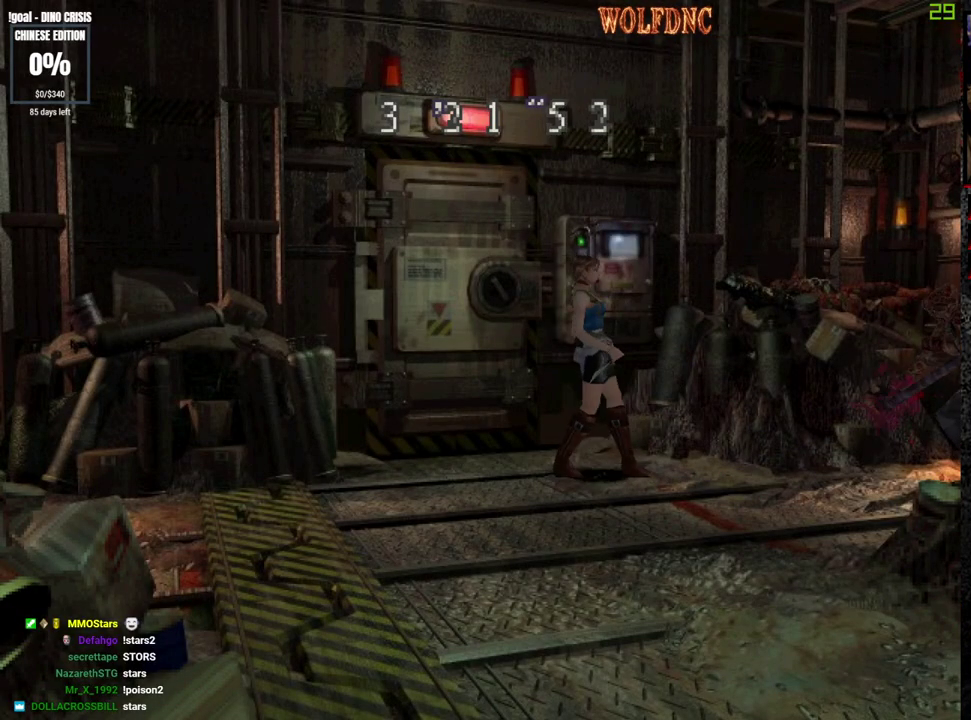
{"buttons": ["DPAD_UP"], "events": [[117, "DPAD_DOWN", "up"], [500, "DPAD_UP", "down"]]}
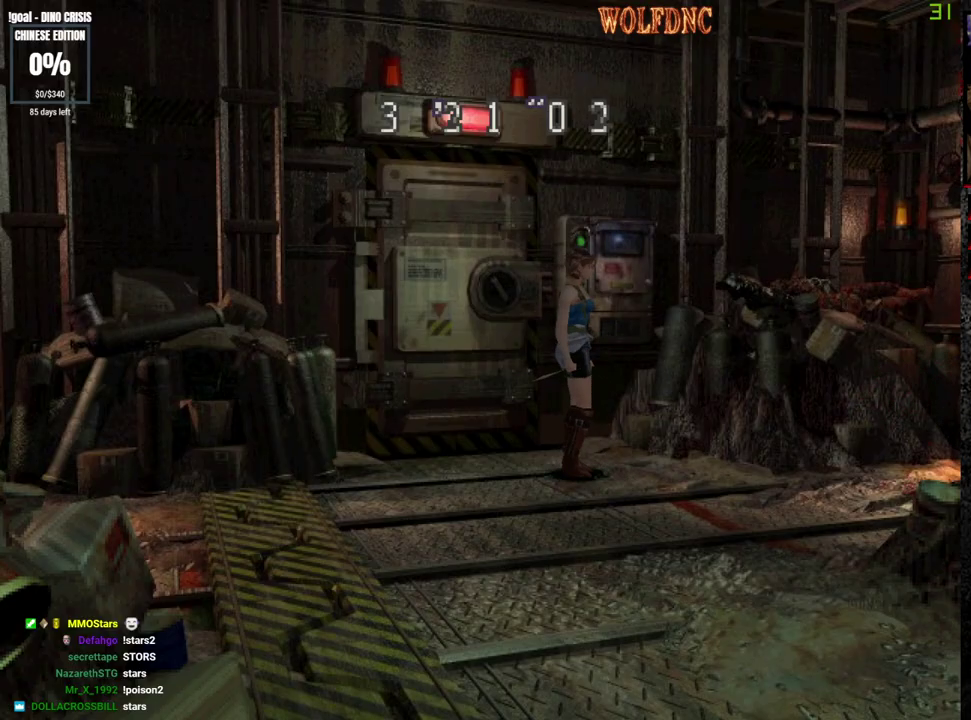
{"buttons": ["SQUARE", "DPAD_UP"], "events": [[83, "SQUARE", "down"], [367, "DPAD_RIGHT", "down"], [467, "DPAD_RIGHT", "up"]]}
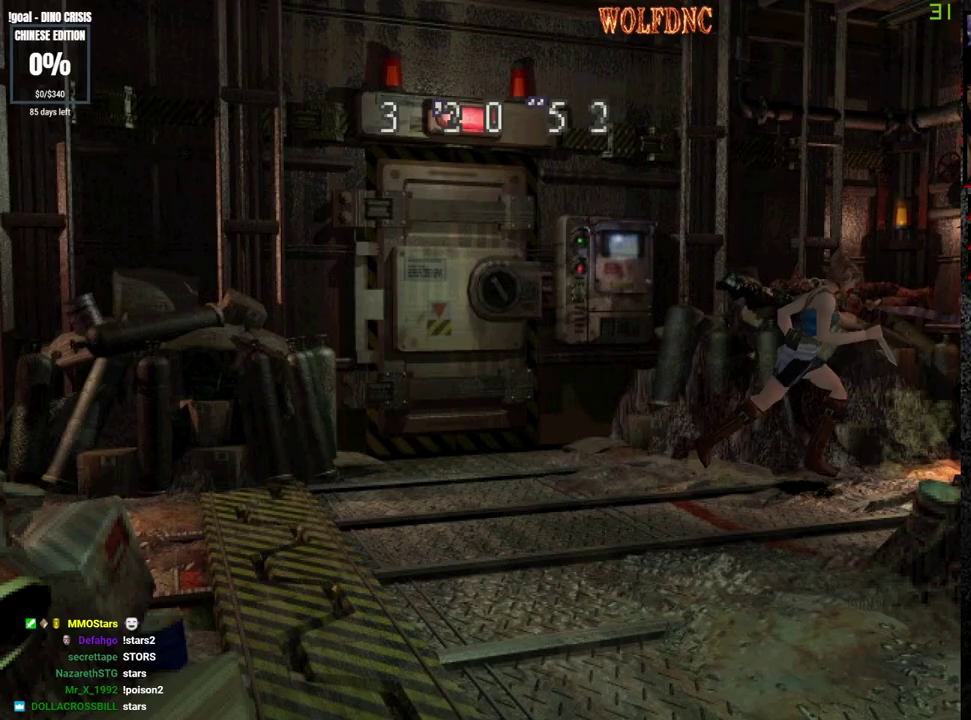
{"buttons": ["SQUARE", "DPAD_UP"], "events": [[17, "DPAD_RIGHT", "down"], [250, "DPAD_RIGHT", "up"]]}
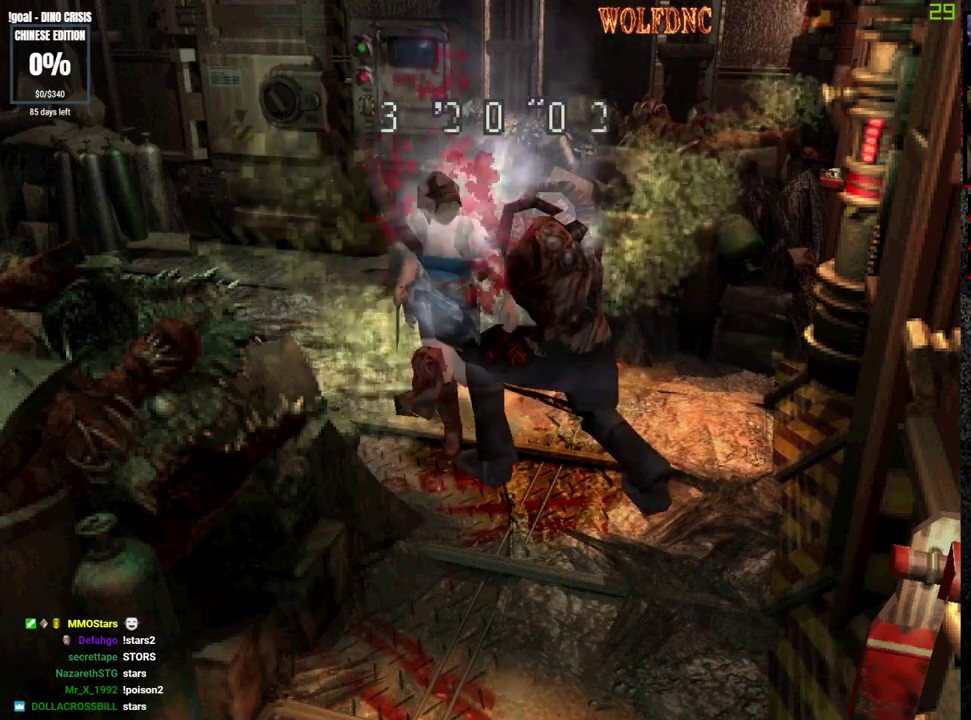
{"buttons": [], "events": [[167, "DPAD_UP", "up"], [217, "SQUARE", "up"]]}
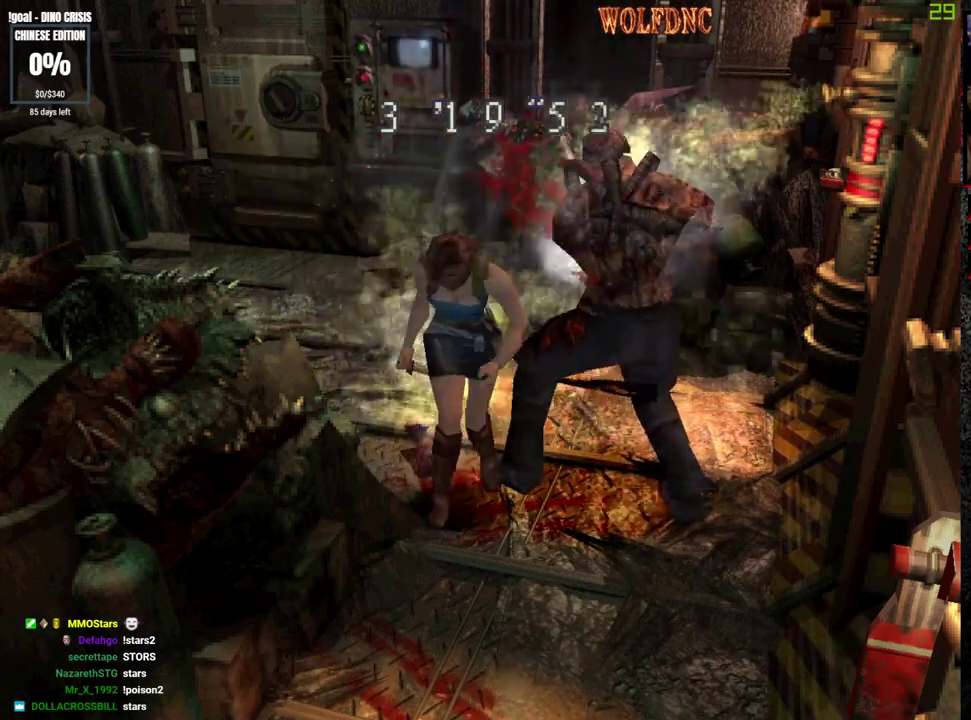
{"buttons": ["SQUARE", "DPAD_UP"], "events": [[83, "DPAD_UP", "down"], [133, "SQUARE", "down"], [183, "DPAD_RIGHT", "down"], [367, "DPAD_RIGHT", "up"]]}
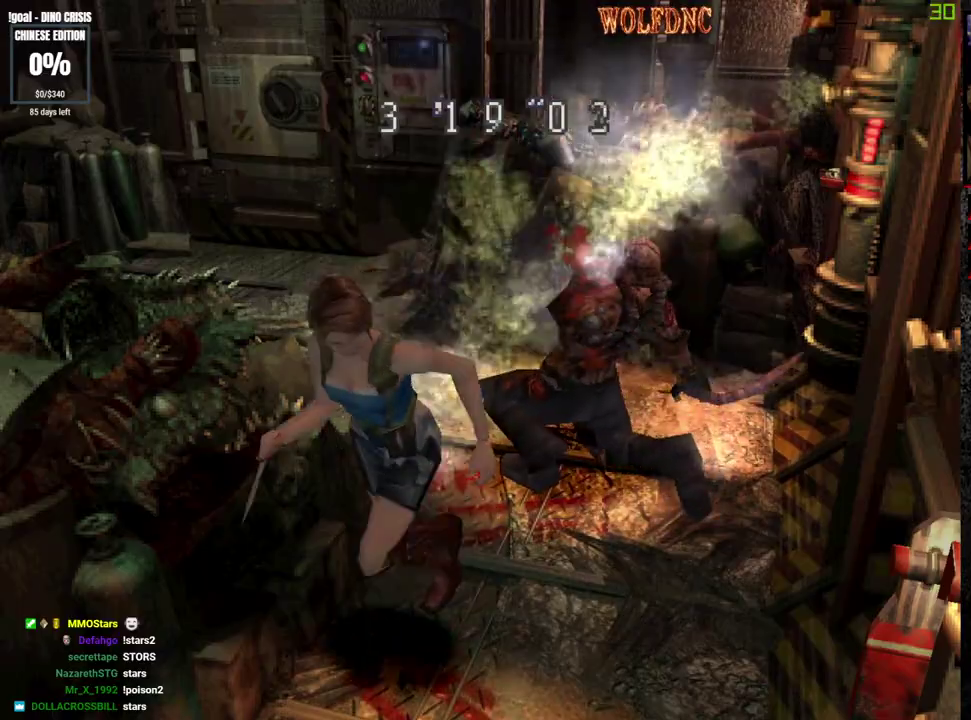
{"buttons": ["DPAD_UP", "DPAD_LEFT"], "events": [[150, "DPAD_UP", "up"], [150, "SQUARE", "up"], [200, "DPAD_LEFT", "down"], [483, "DPAD_UP", "down"]]}
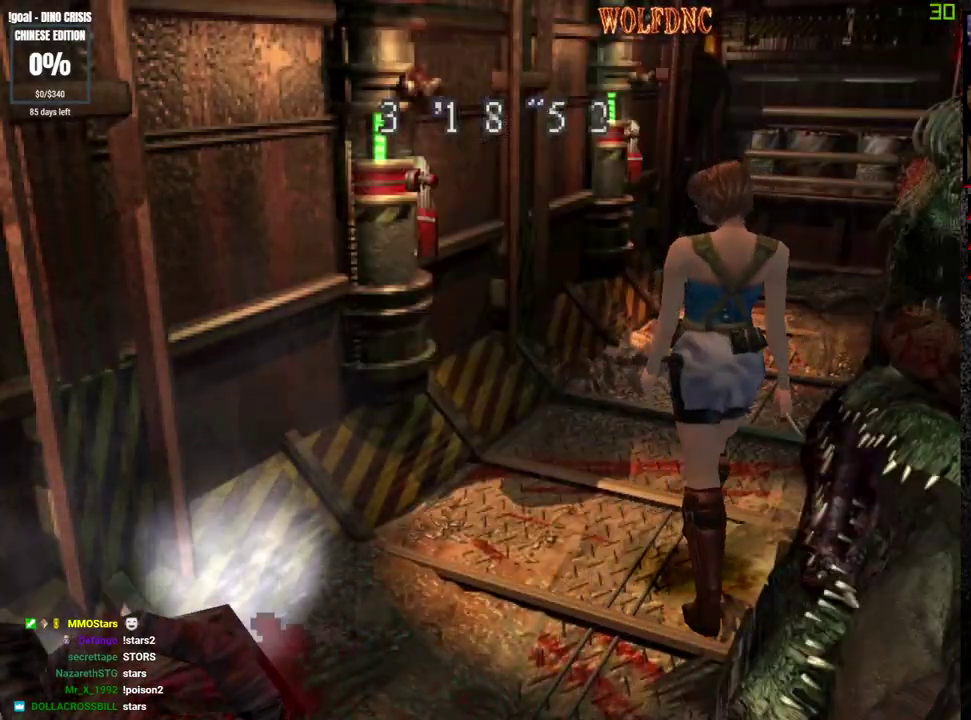
{"buttons": ["R2"], "events": [[33, "SQUARE", "down"], [167, "DPAD_LEFT", "up"], [167, "DPAD_UP", "up"], [217, "R2", "down"], [217, "SQUARE", "up"]]}